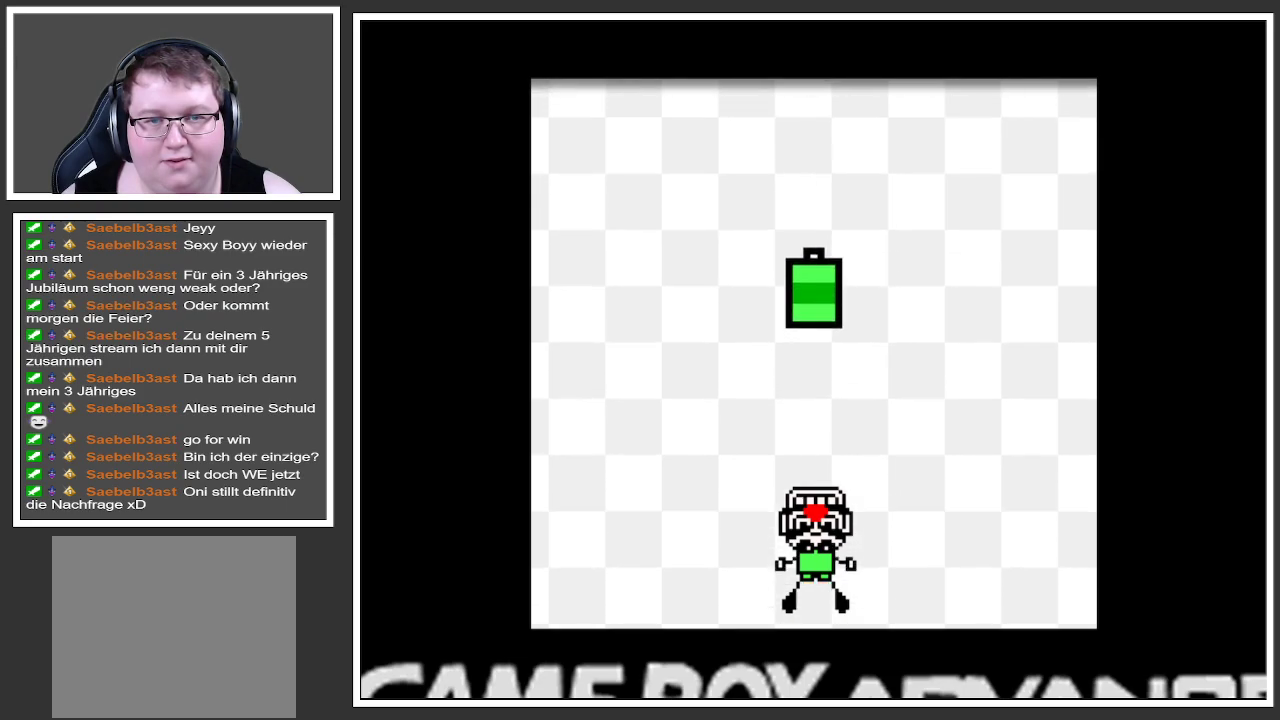
Gameplay with a controller (Xbox layout); each line is a JSON object with the inputs held at the frame after it. "events" lists button and stick changes between this image and that frame as [ms after this image, input, new state], when the widget could be followed in between. Not read: L3 R3.
{"buttons": [], "left_stick": "up", "right_stick": "center", "events": [[468, "left_stick", "up"]]}
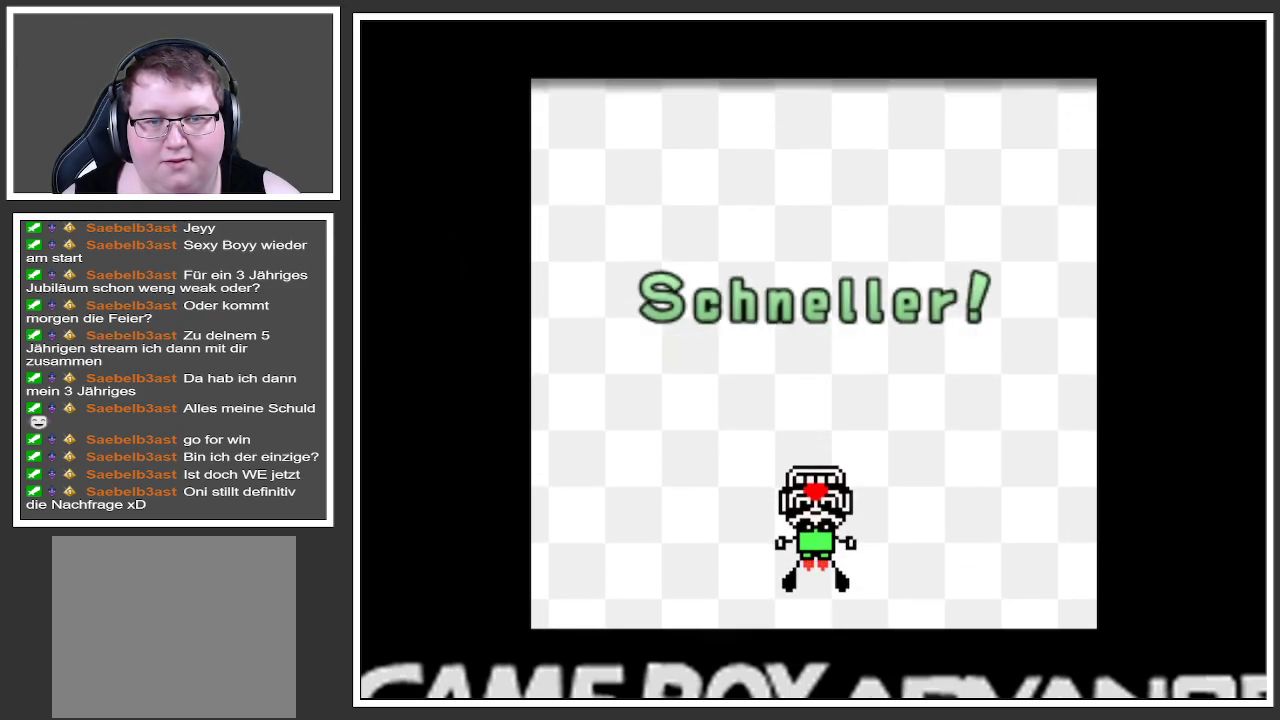
{"buttons": [], "left_stick": "up", "right_stick": "center", "events": [[117, "left_stick", "center"], [334, "left_stick", "up"]]}
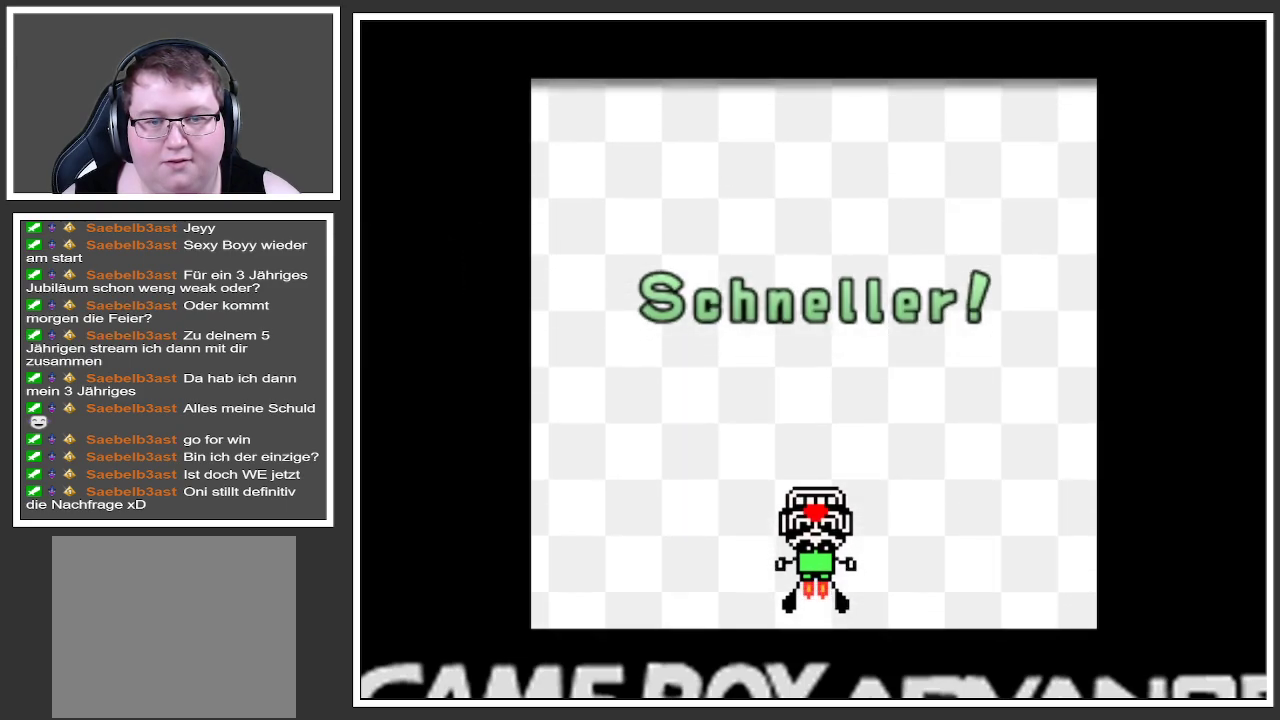
{"buttons": [], "left_stick": "center", "right_stick": "center", "events": [[34, "left_stick", "center"]]}
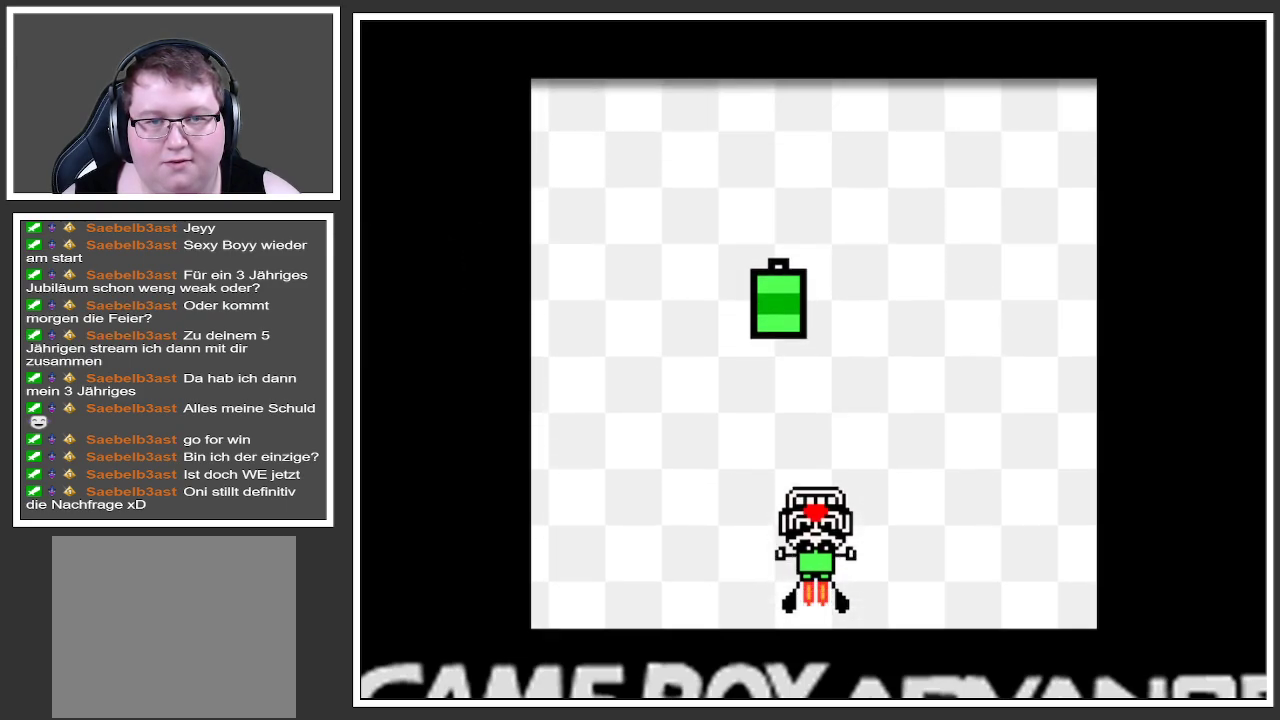
{"buttons": [], "left_stick": "center", "right_stick": "center", "events": []}
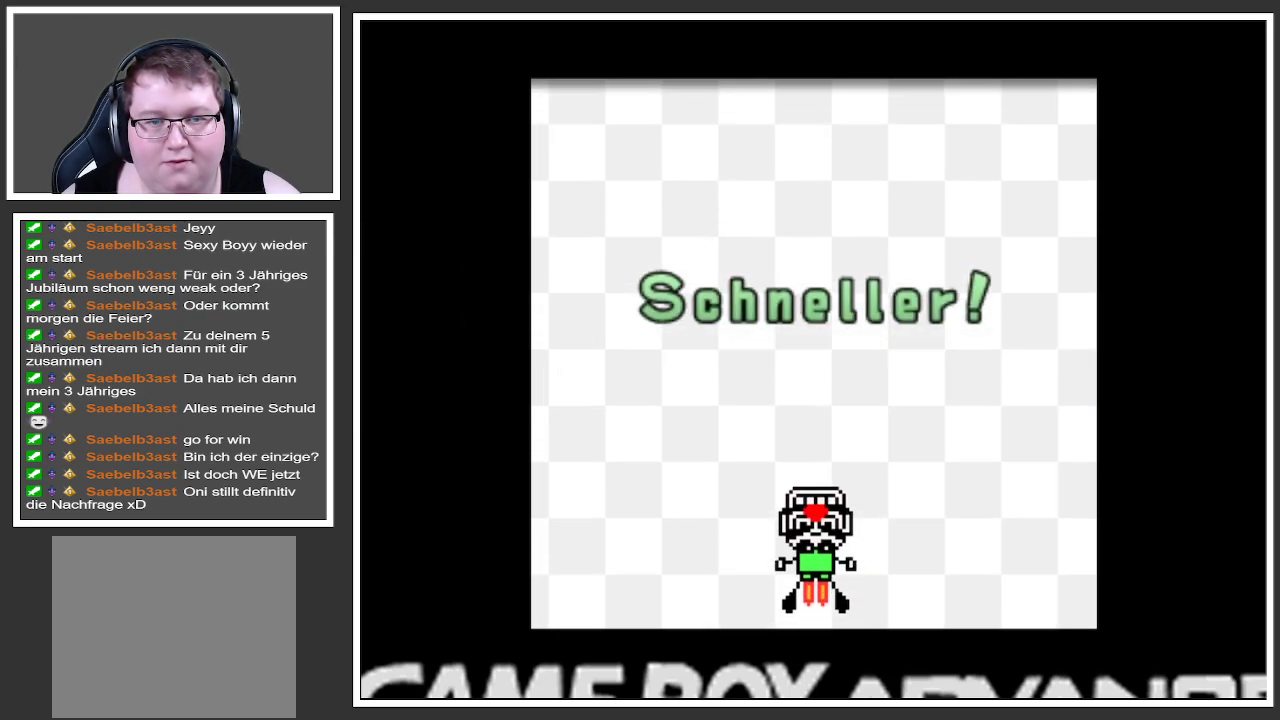
{"buttons": [], "left_stick": "center", "right_stick": "center", "events": []}
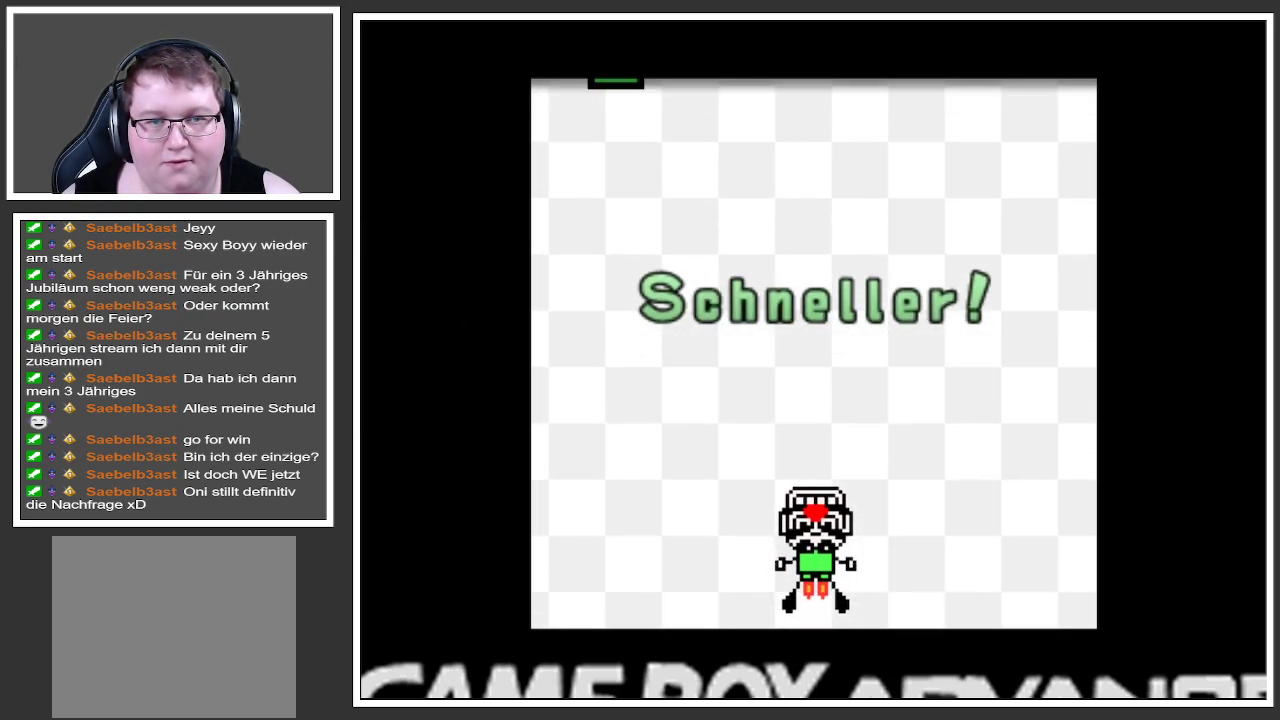
{"buttons": [], "left_stick": "left", "right_stick": "center", "events": [[300, "left_stick", "left"]]}
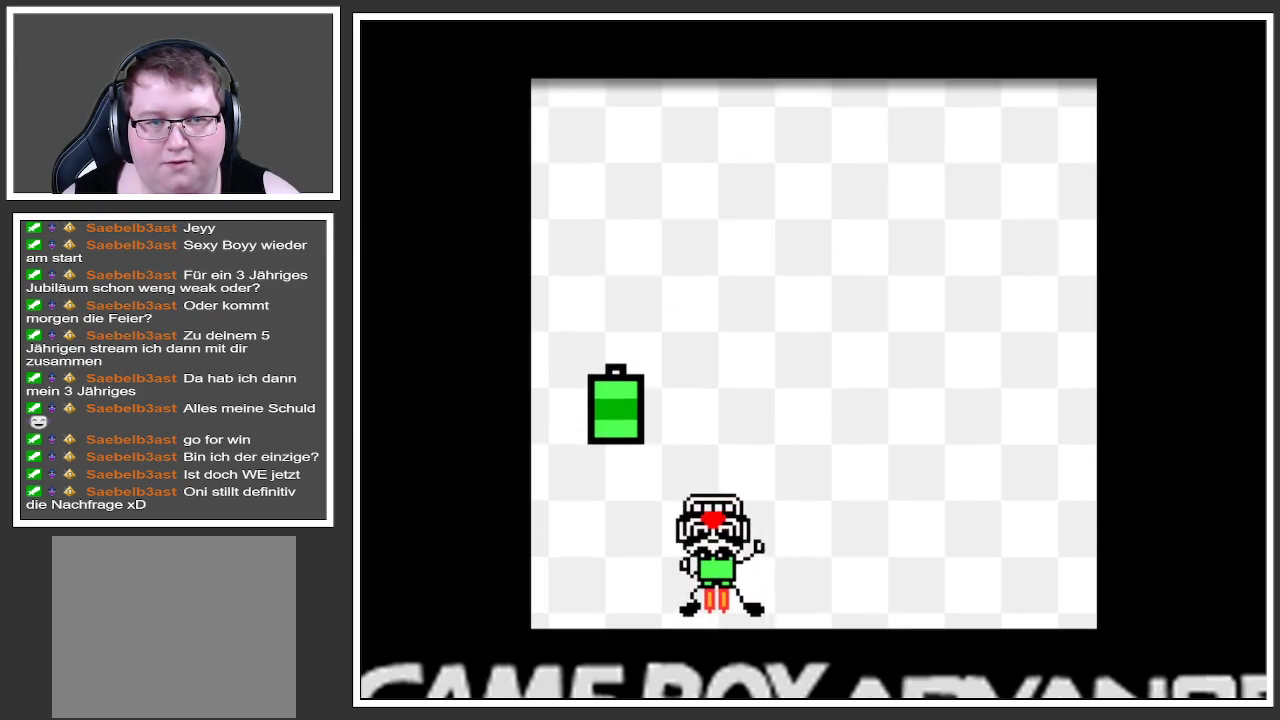
{"buttons": [], "left_stick": "center", "right_stick": "center", "events": [[117, "left_stick", "center"]]}
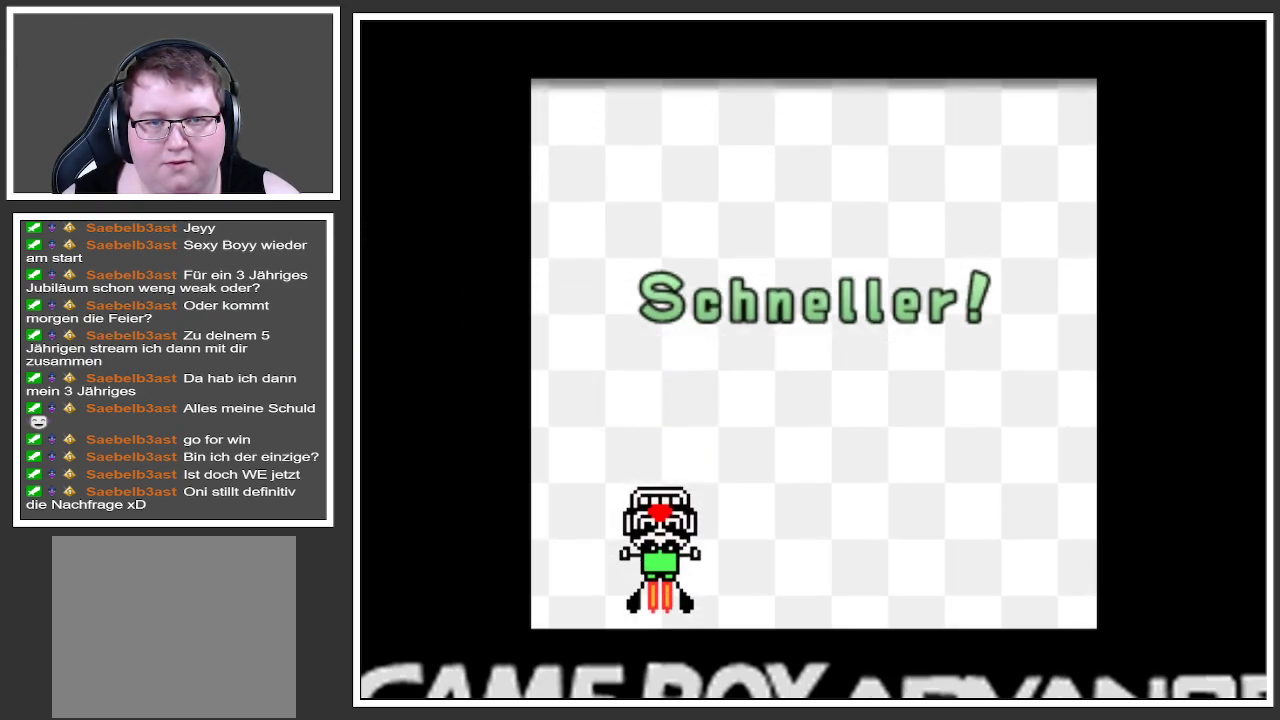
{"buttons": [], "left_stick": "center", "right_stick": "center", "events": [[50, "left_stick", "right"], [334, "left_stick", "center"]]}
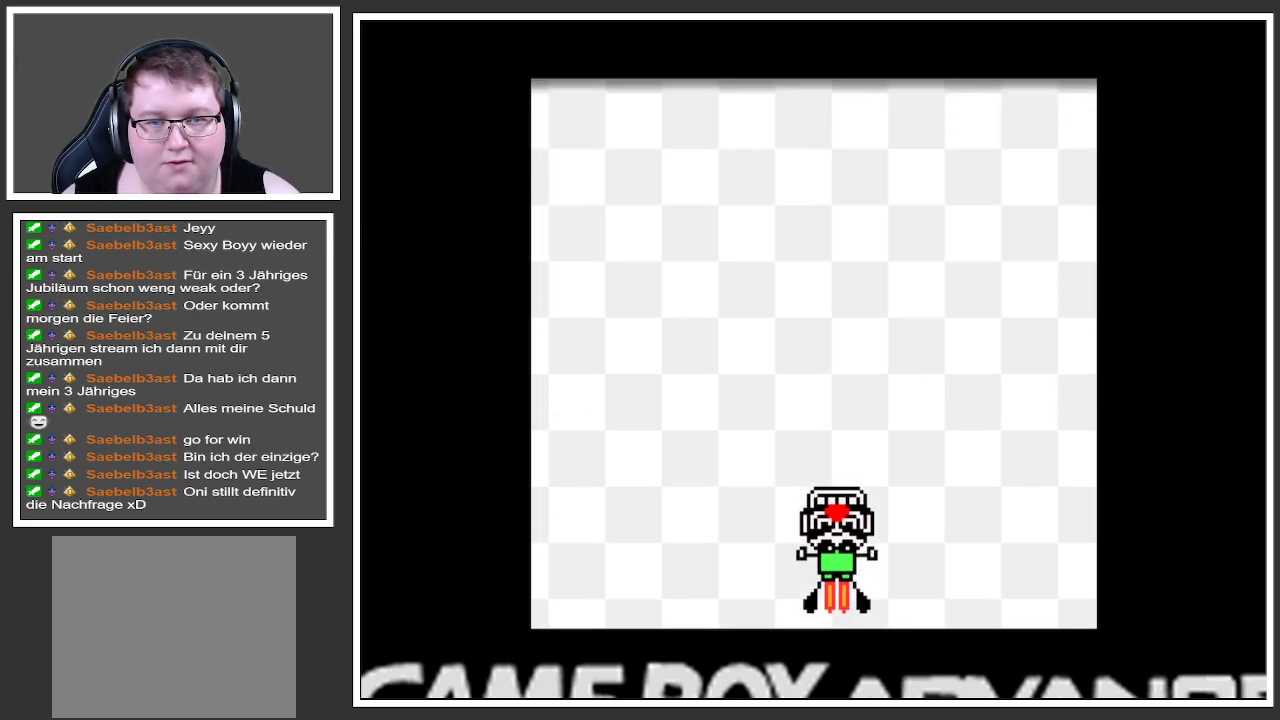
{"buttons": [], "left_stick": "center", "right_stick": "center", "events": []}
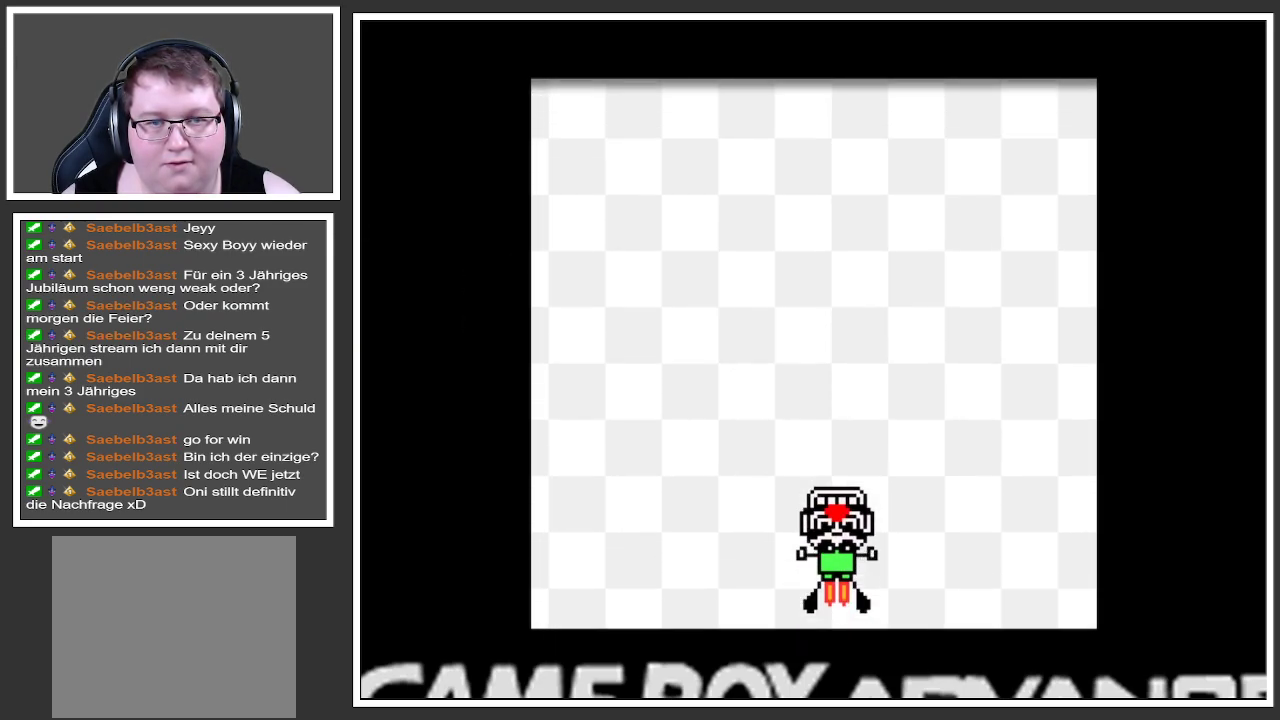
{"buttons": [], "left_stick": "right", "right_stick": "center", "events": [[317, "left_stick", "right"]]}
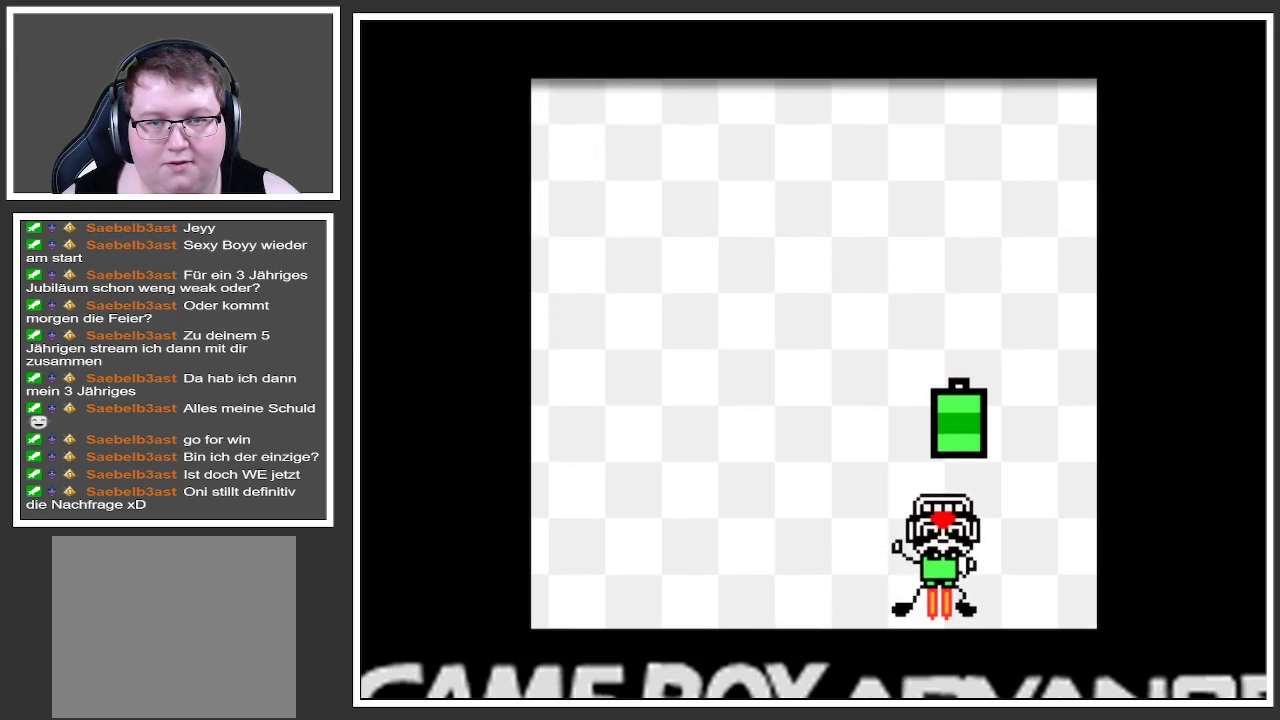
{"buttons": [], "left_stick": "left", "right_stick": "center", "events": [[50, "left_stick", "center"], [284, "left_stick", "left"]]}
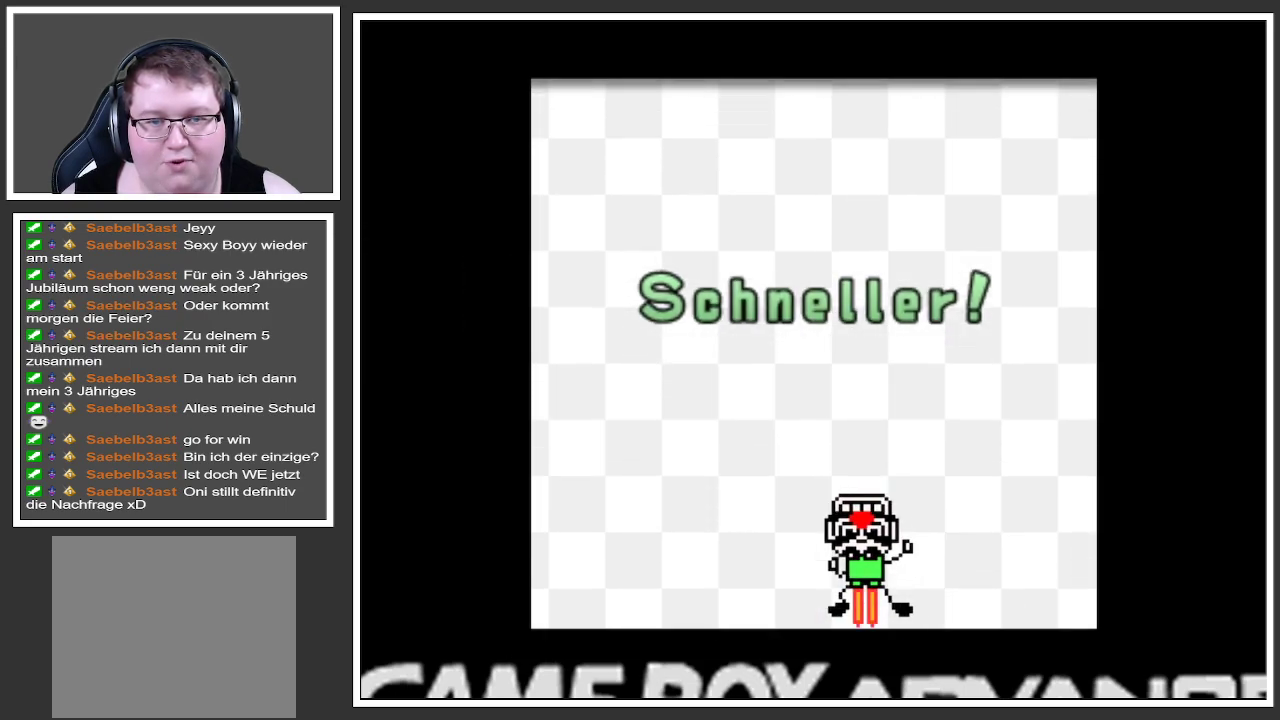
{"buttons": [], "left_stick": "center", "right_stick": "center", "events": [[50, "left_stick", "center"]]}
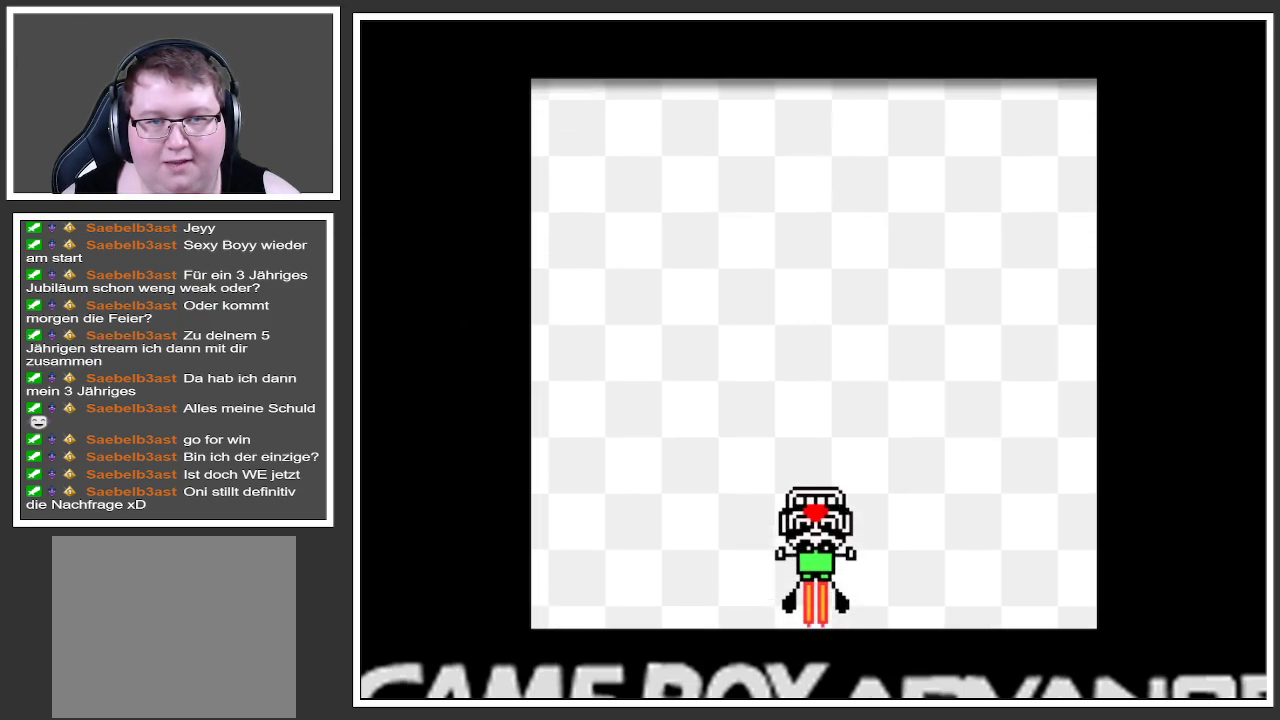
{"buttons": [], "left_stick": "center", "right_stick": "center", "events": []}
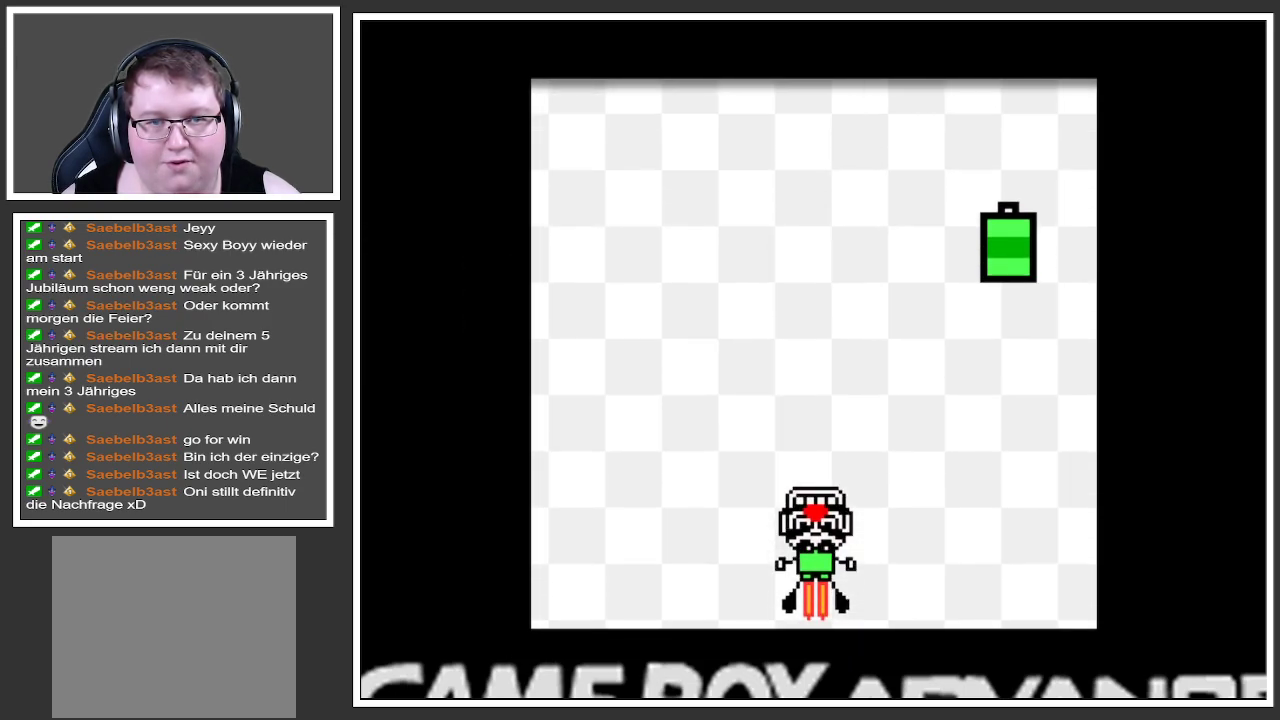
{"buttons": [], "left_stick": "left", "right_stick": "center", "events": [[50, "left_stick", "right"], [384, "left_stick", "left"]]}
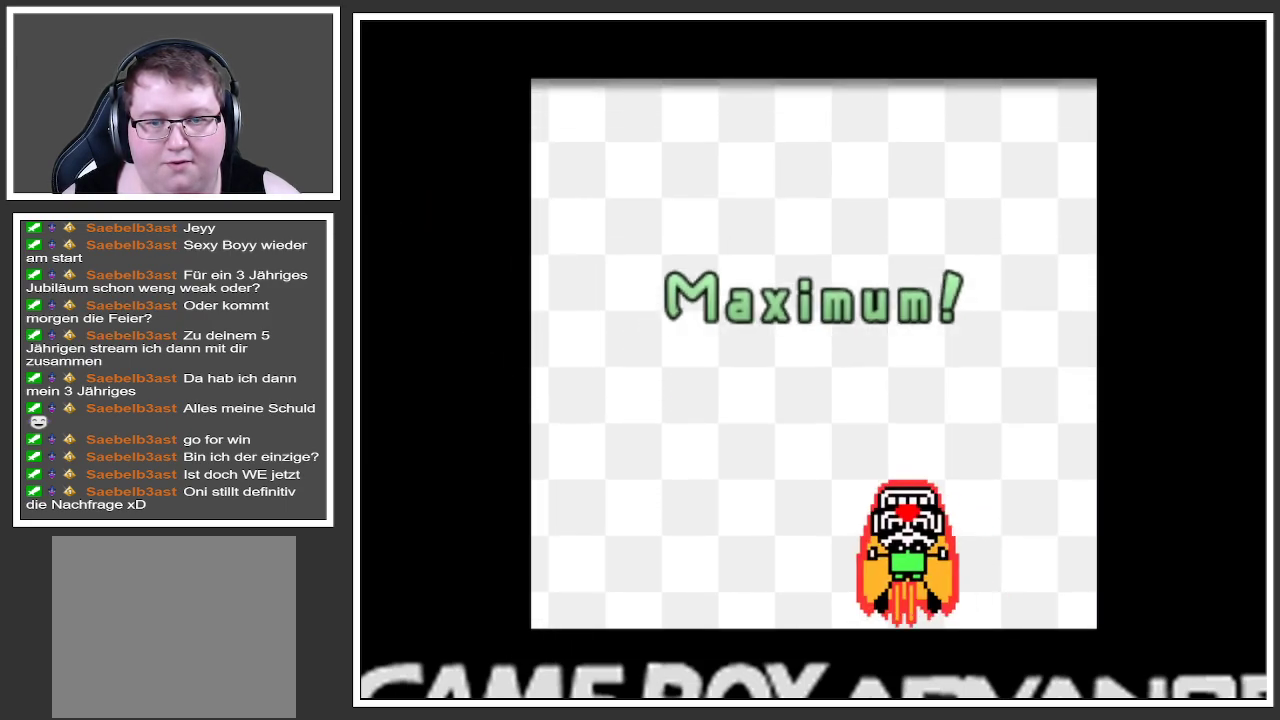
{"buttons": [], "left_stick": "left", "right_stick": "center", "events": [[84, "left_stick", "center"], [484, "left_stick", "left"]]}
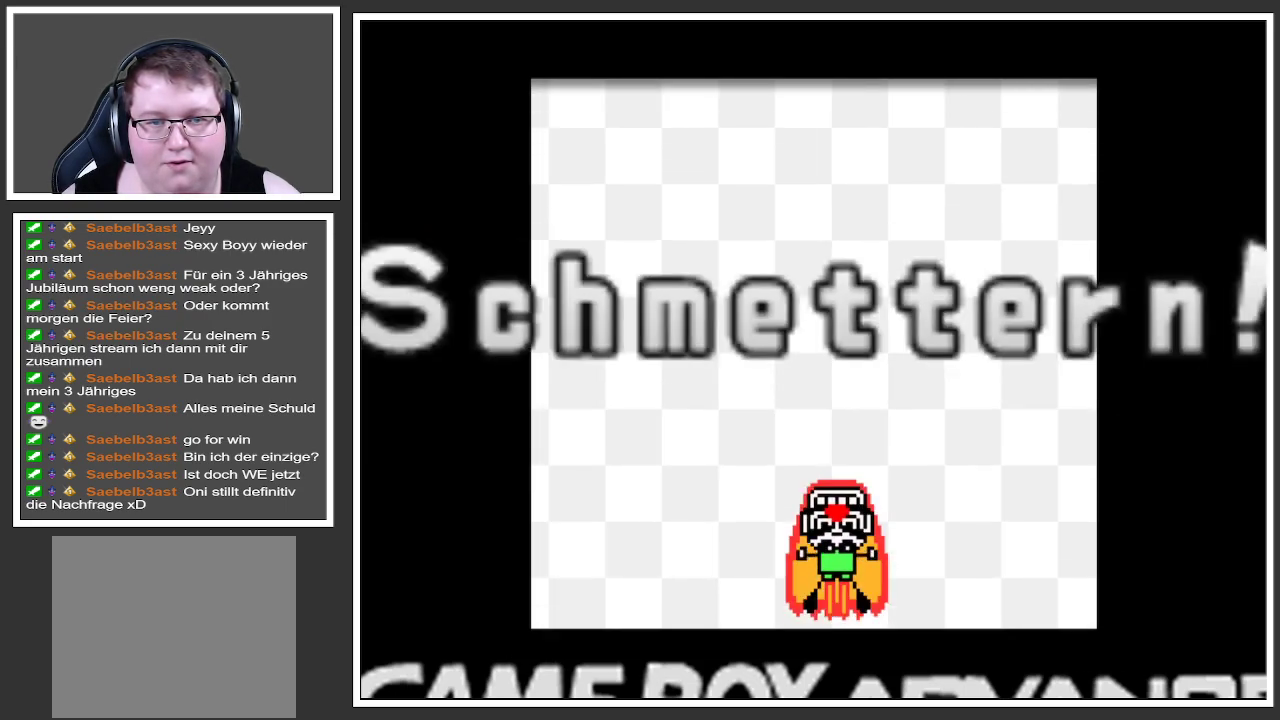
{"buttons": [], "left_stick": "center", "right_stick": "center", "events": [[83, "left_stick", "center"]]}
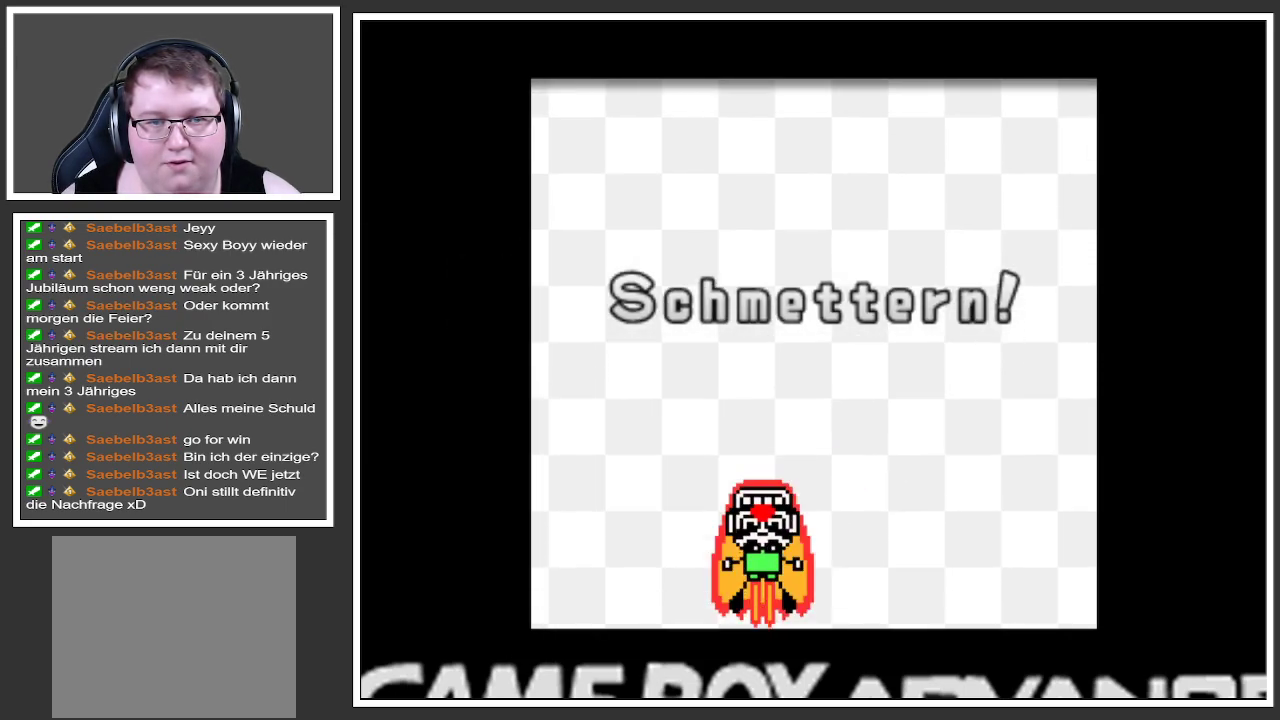
{"buttons": [], "left_stick": "center", "right_stick": "center", "events": [[84, "left_stick", "up-right"], [217, "left_stick", "center"]]}
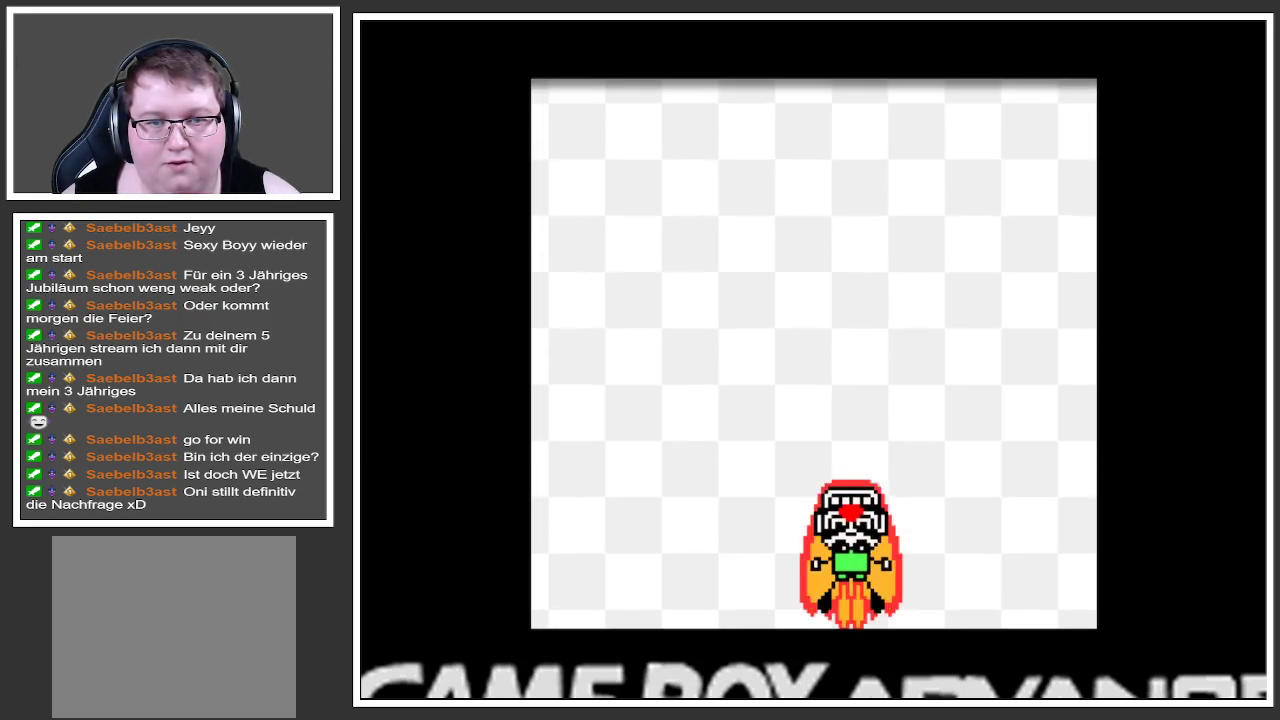
{"buttons": ["A"], "left_stick": "center", "right_stick": "center", "events": [[417, "A", "down"]]}
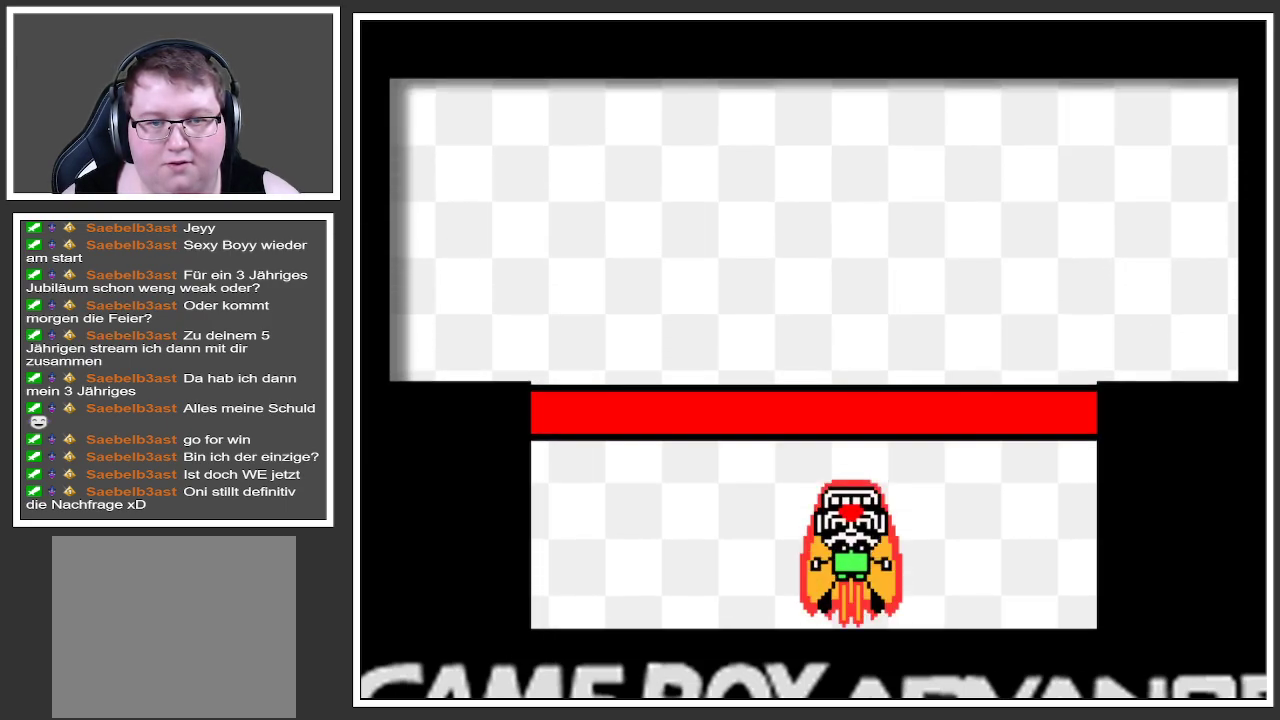
{"buttons": [], "left_stick": "center", "right_stick": "center", "events": [[50, "A", "up"]]}
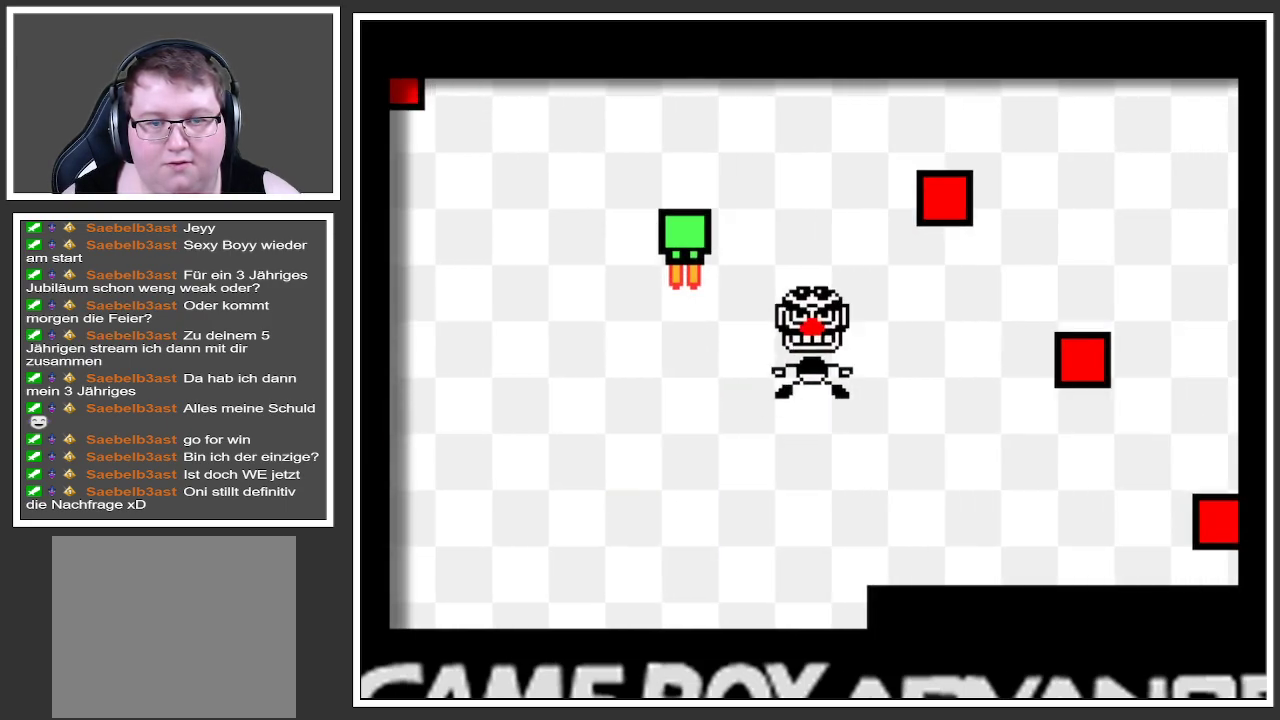
{"buttons": [], "left_stick": "center", "right_stick": "center", "events": []}
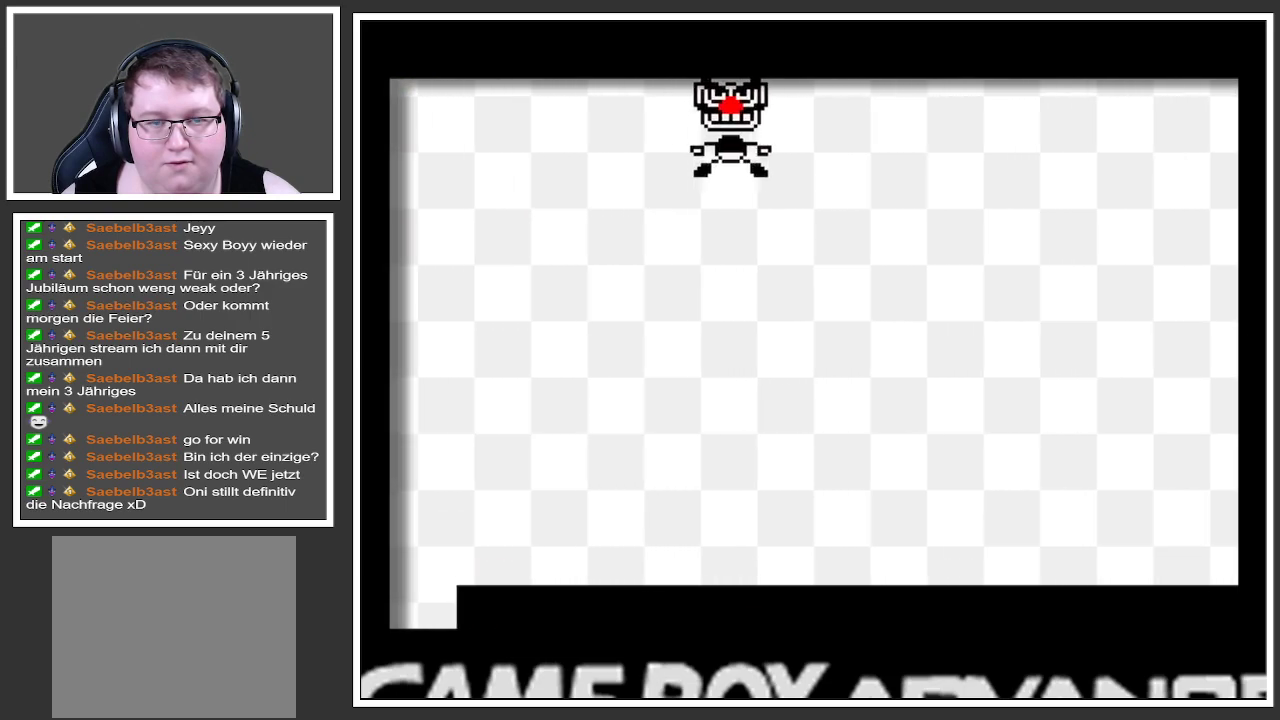
{"buttons": [], "left_stick": "center", "right_stick": "center", "events": []}
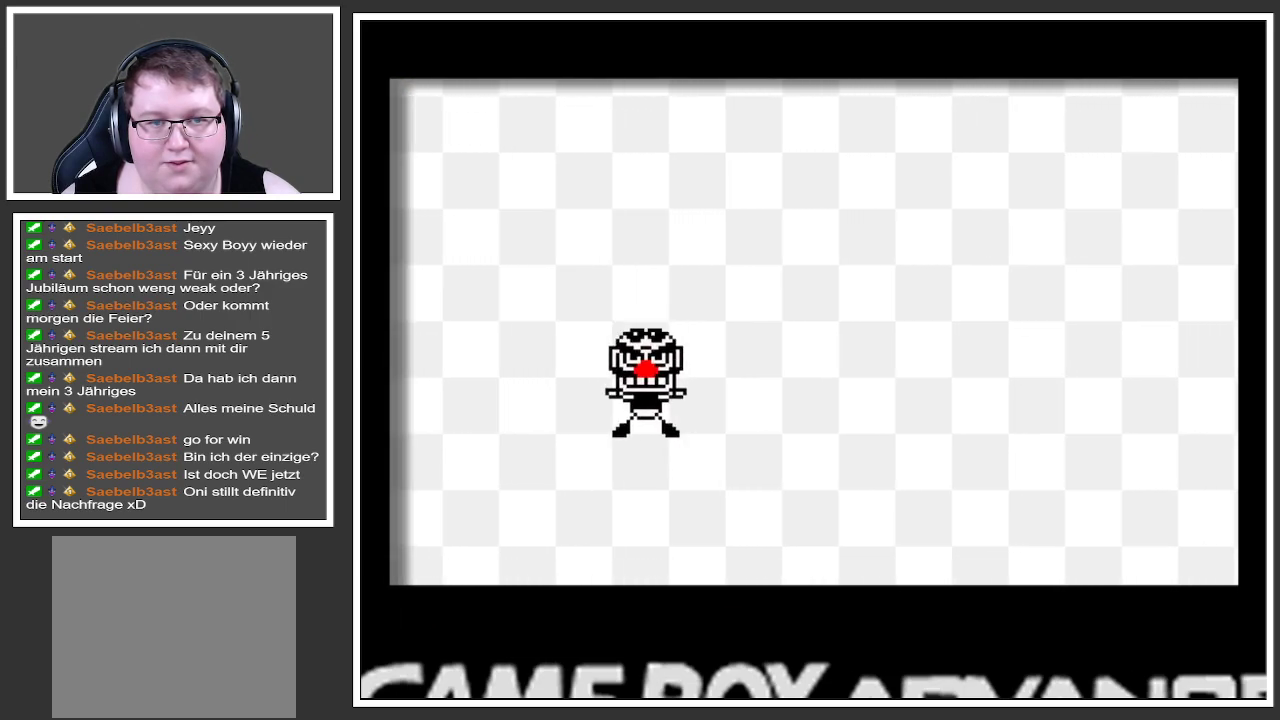
{"buttons": [], "left_stick": "right", "right_stick": "center", "events": [[217, "left_stick", "right"]]}
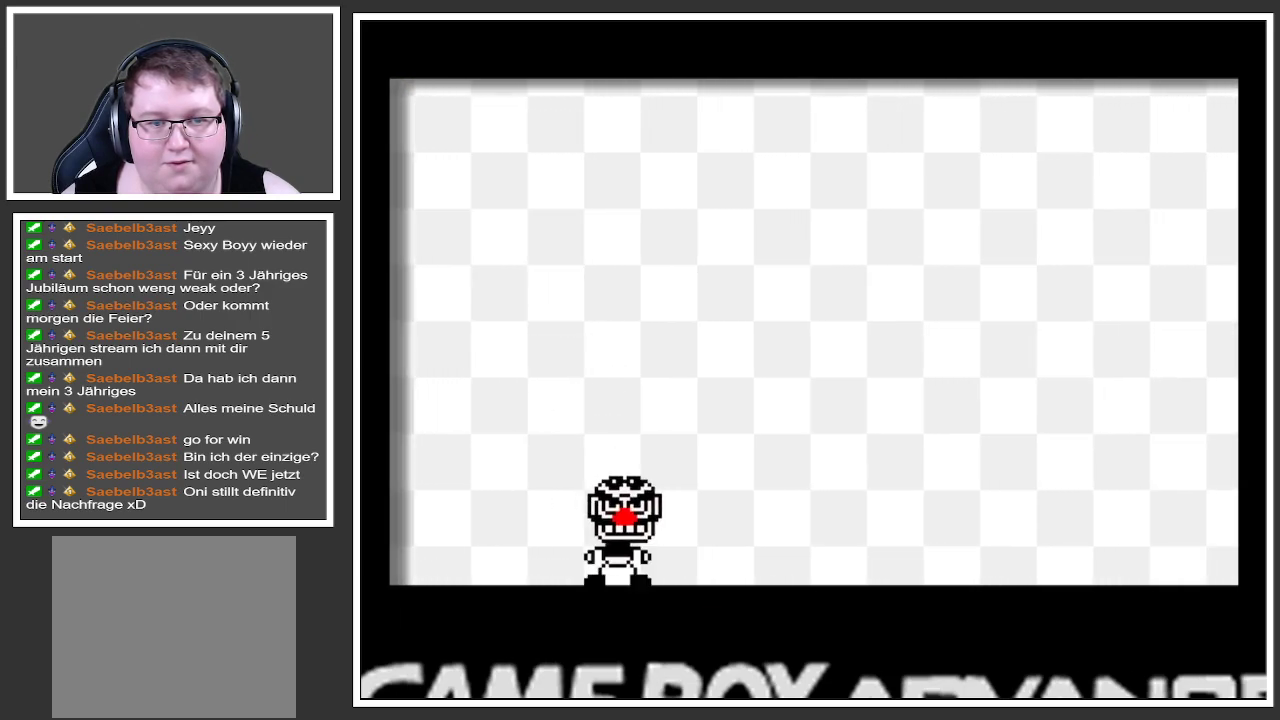
{"buttons": [], "left_stick": "right", "right_stick": "center", "events": []}
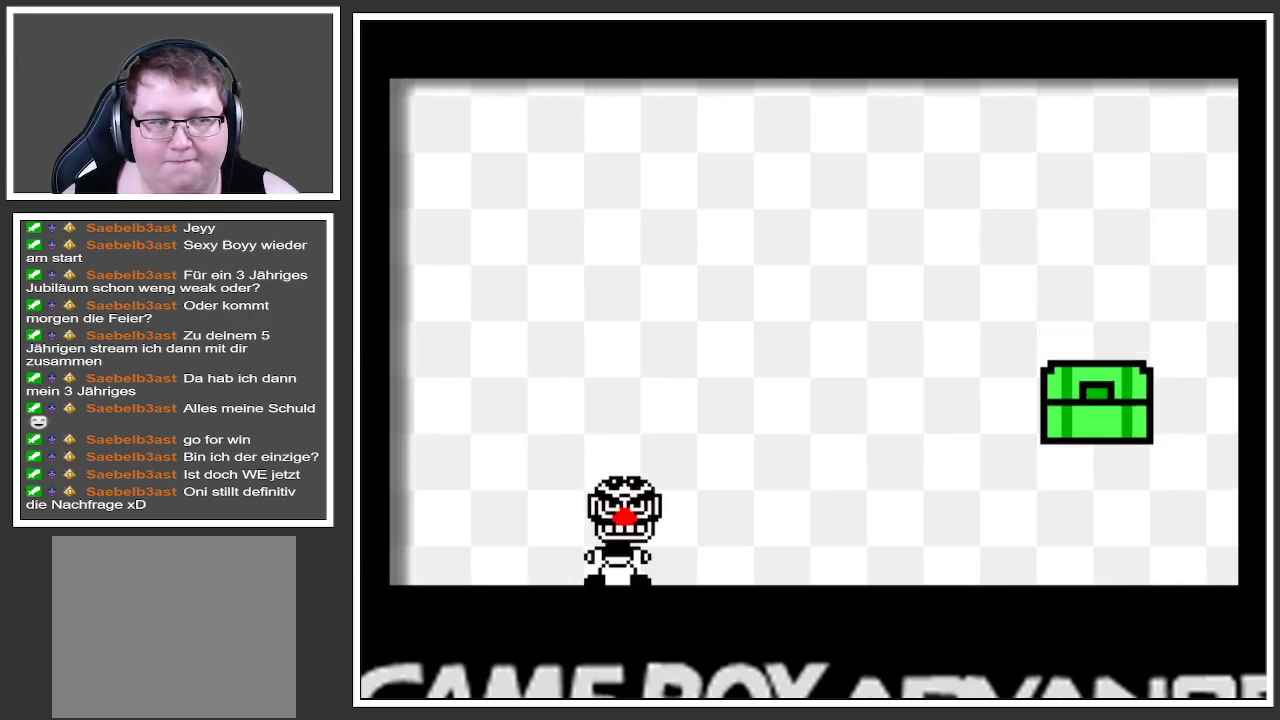
{"buttons": [], "left_stick": "right", "right_stick": "center", "events": []}
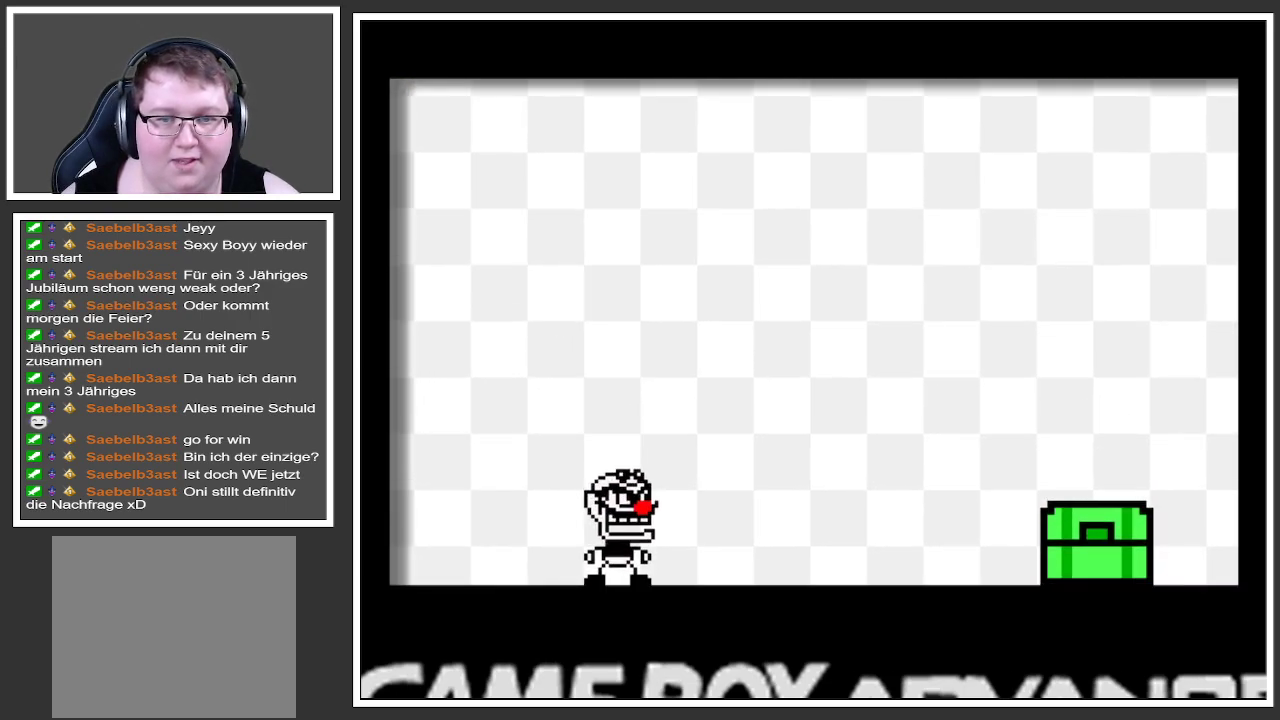
{"buttons": [], "left_stick": "right", "right_stick": "center", "events": []}
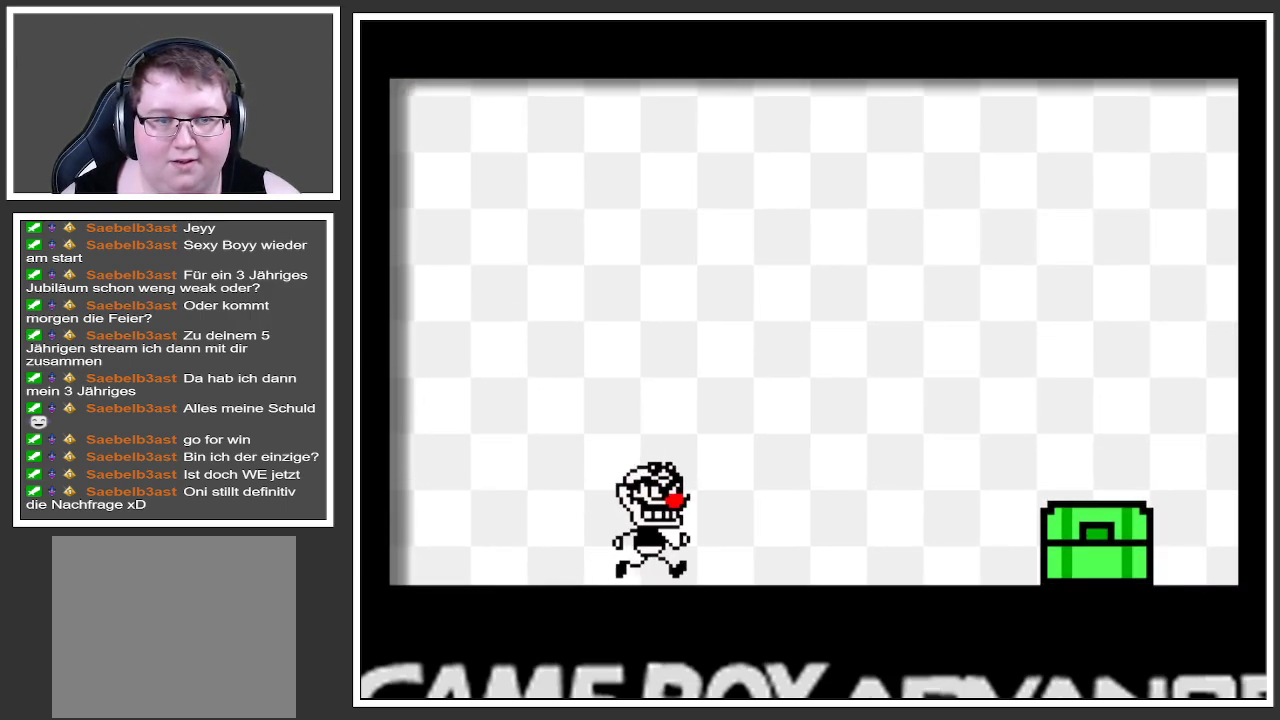
{"buttons": [], "left_stick": "right", "right_stick": "center", "events": [[167, "left_stick", "center"], [250, "left_stick", "right"]]}
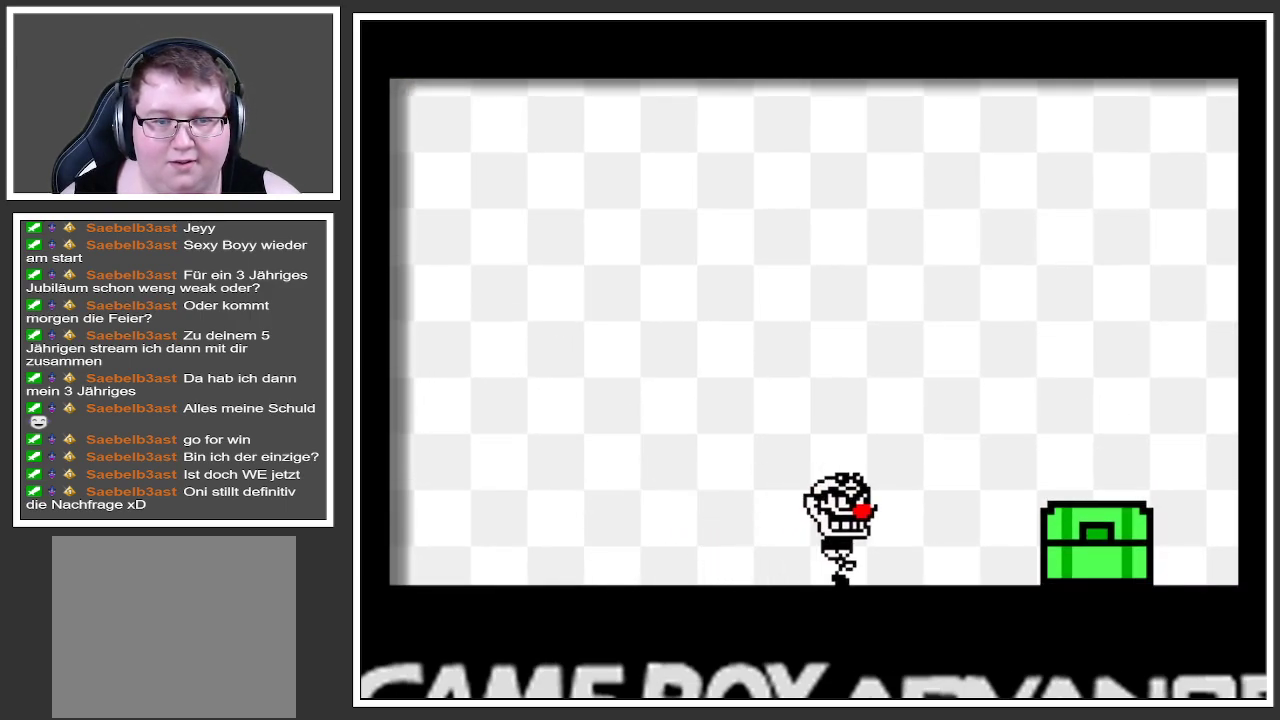
{"buttons": [], "left_stick": "left", "right_stick": "center", "events": [[383, "left_stick", "center"], [433, "left_stick", "left"]]}